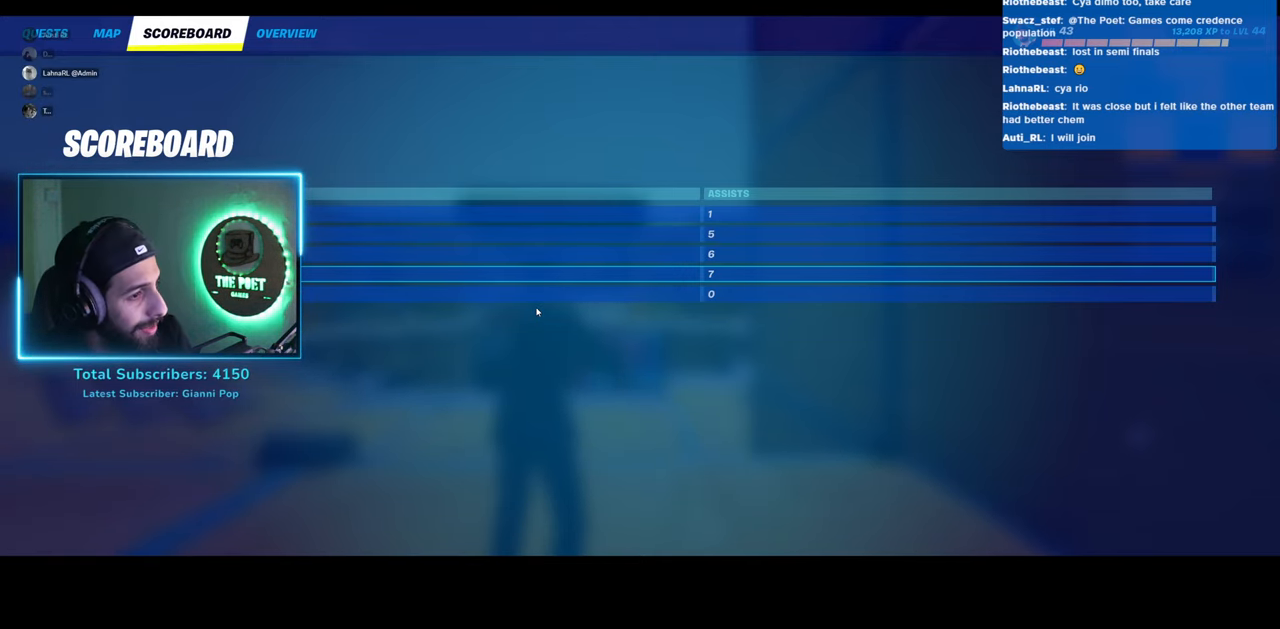
Gameplay with keyboard and mouse; each line is a JSON object with the keys and mouse buttons held at the frame after it. "events" lists presses ("down") and releases ("up") of "a", "ctrl", "d", "e", "q", "s", "shift", "space", "w", "mouse_left", "mouse_wheel", "mouse_right" and "mouse_mb4" between this image and that frame as [ms after this image, input, new state], when the widget could be followed in between. "mouse_left", "mouse_wheel", "mouse_right", "mouse_mb4" = the "left", "wheel", "right", "mb4" buttons of the "mouse" list. No other keys are recorded. "wheel" means that the mouse wheel is clicked or scrolled. Mouse movement is not recorded.
{"keys": [], "mouse": [], "events": [[200, "mouse_left", "down"], [333, "mouse_left", "up"]]}
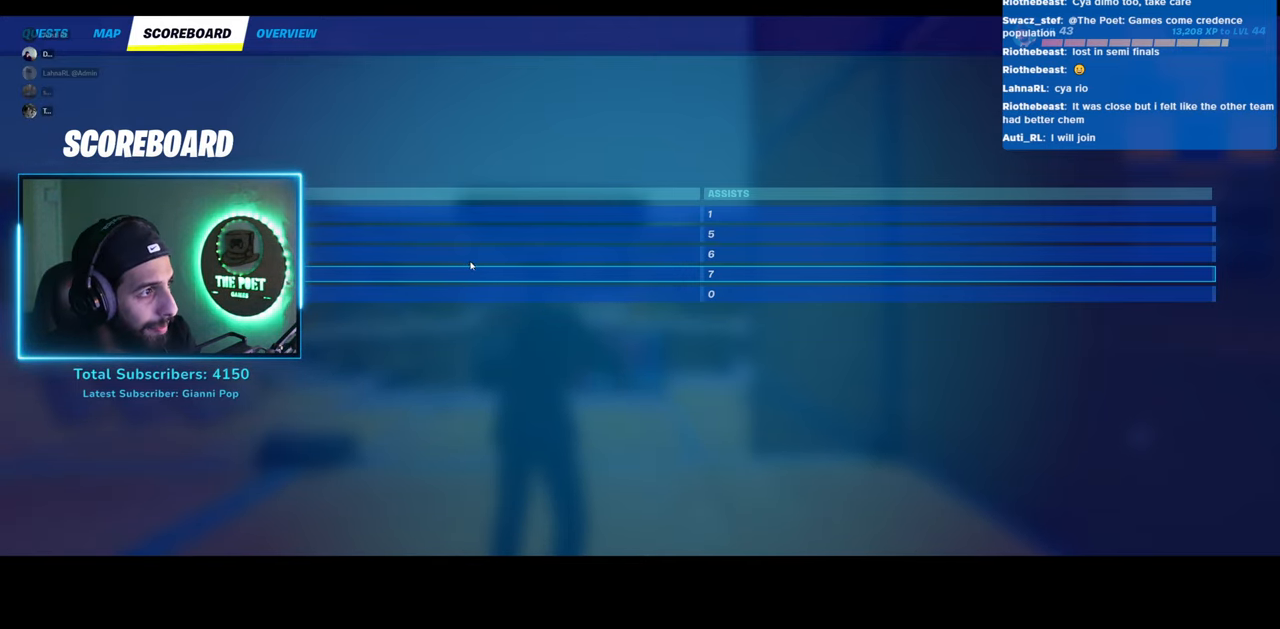
{"keys": [], "mouse": [], "events": []}
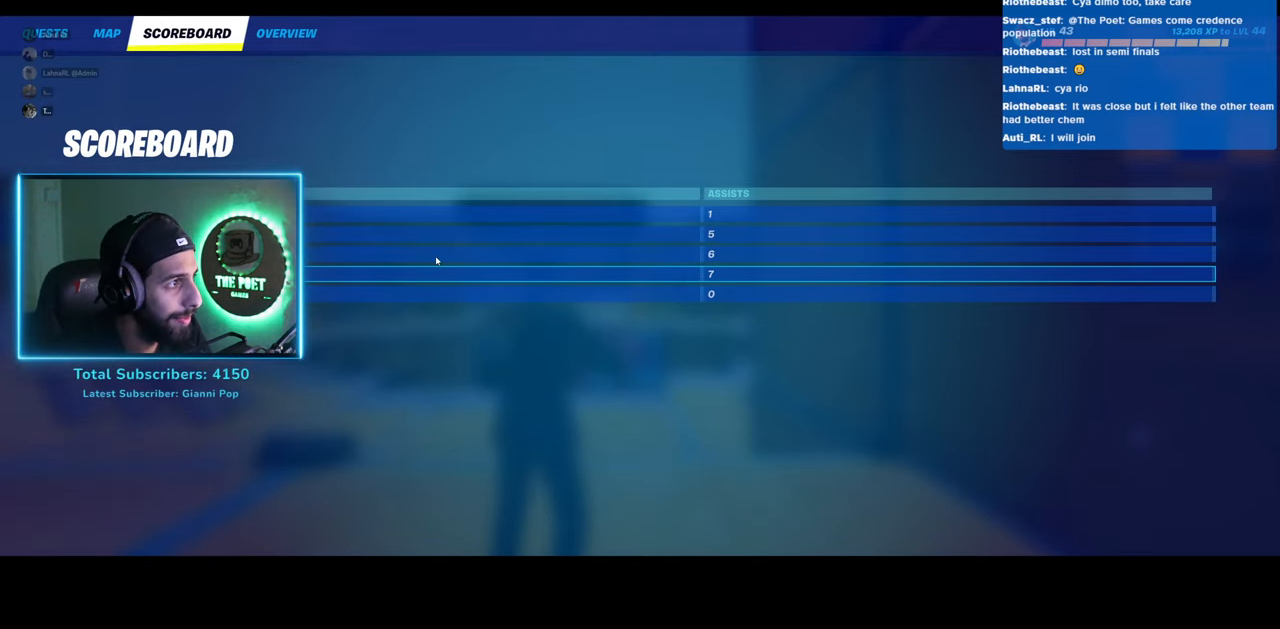
{"keys": [], "mouse": [], "events": [[350, "mouse_left", "down"], [450, "mouse_left", "up"]]}
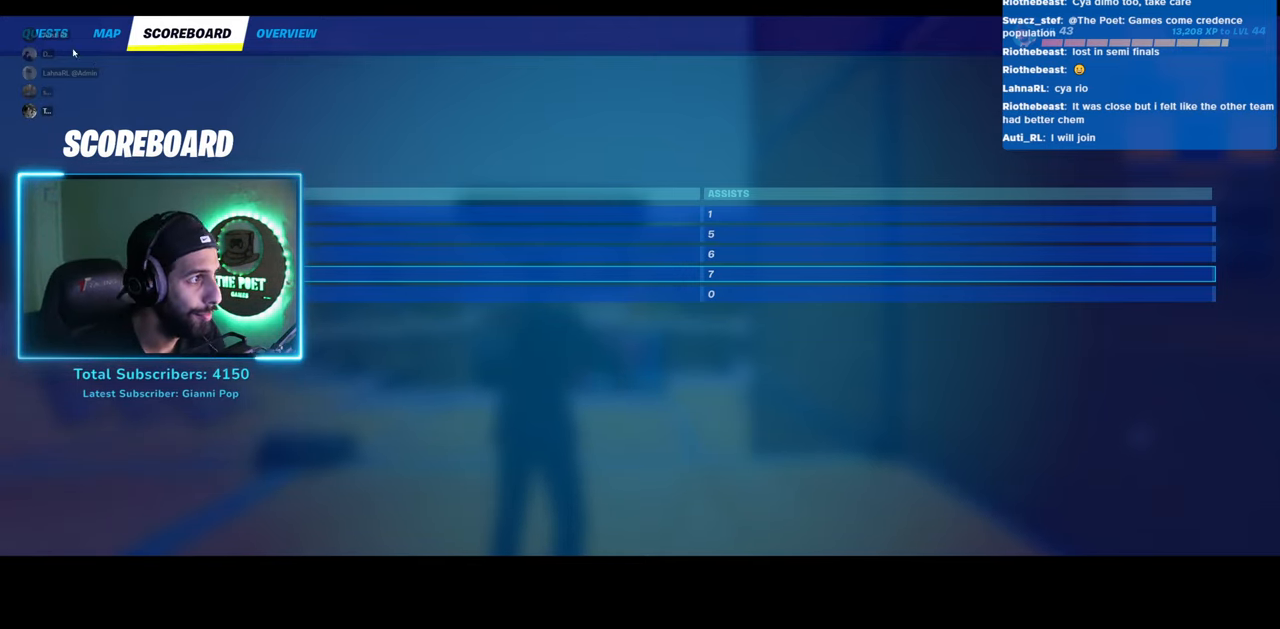
{"keys": [], "mouse": [], "events": []}
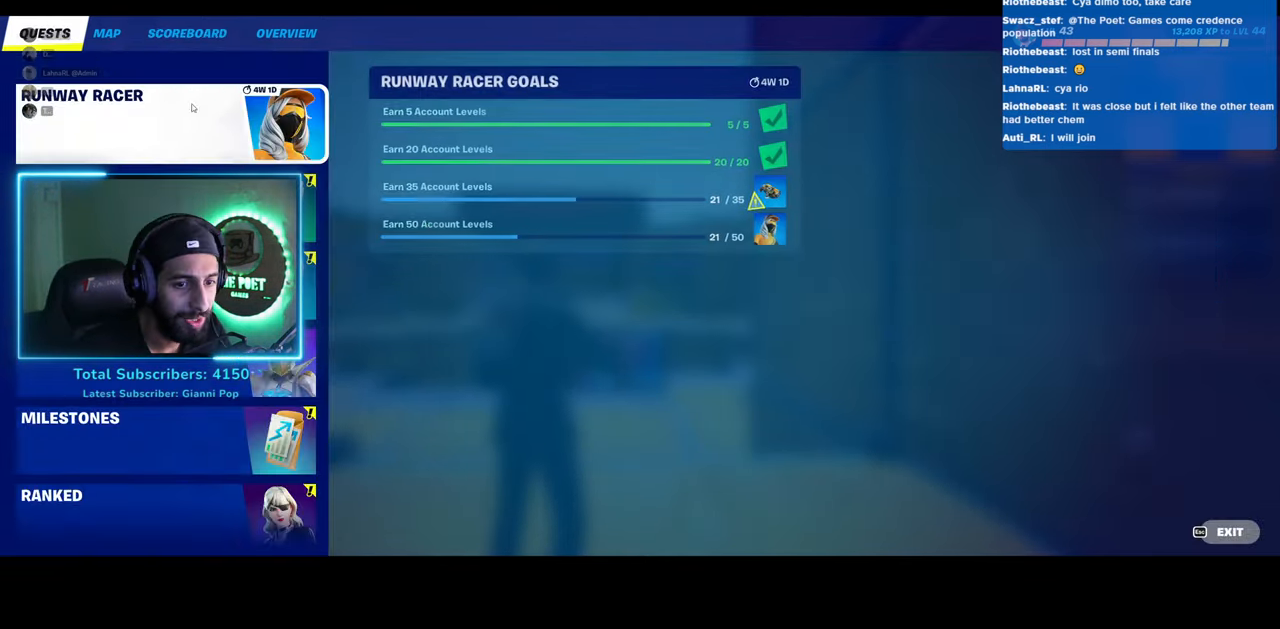
{"keys": [], "mouse": [], "events": []}
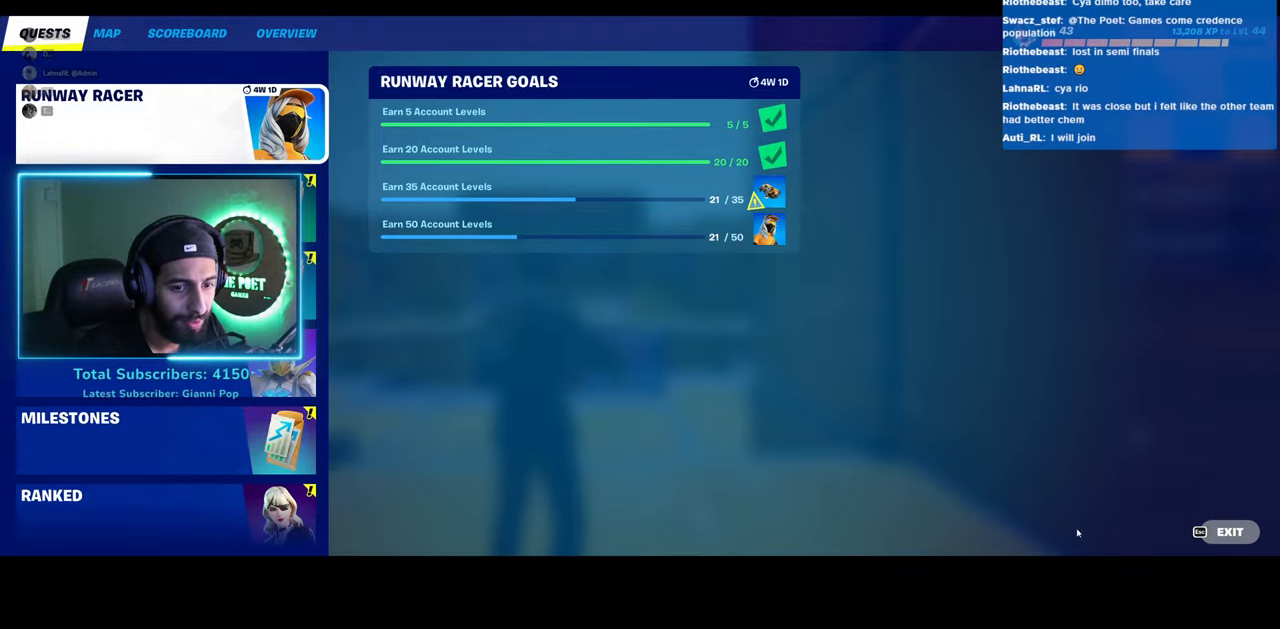
{"keys": [], "mouse": [], "events": []}
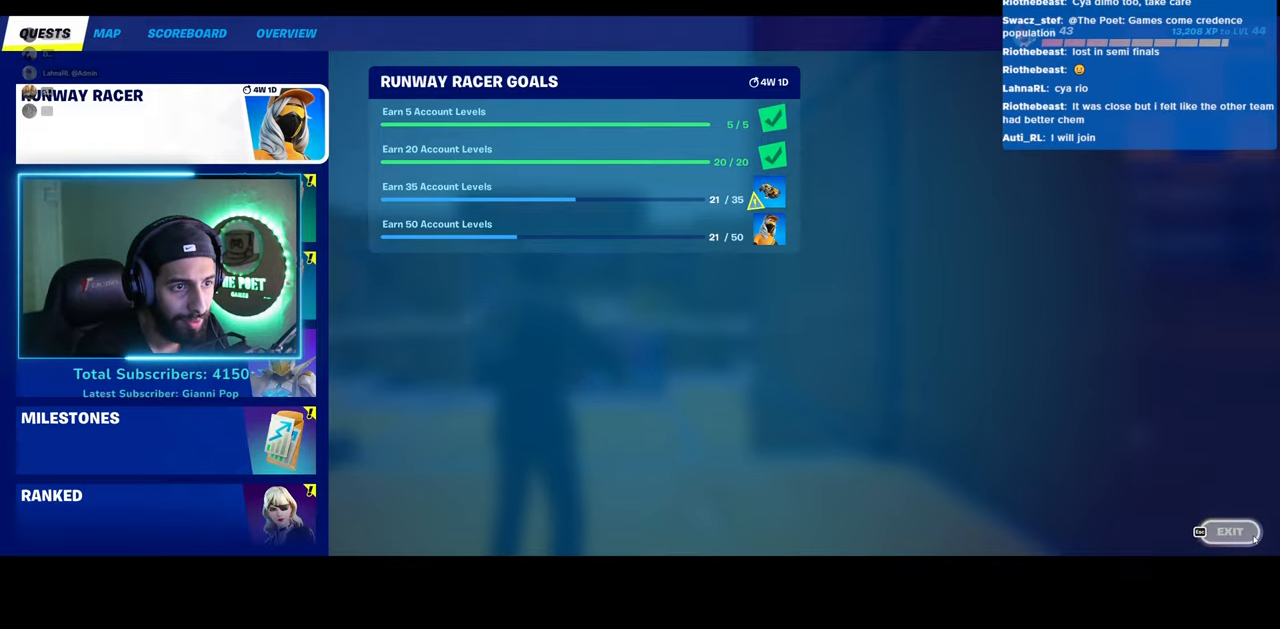
{"keys": [], "mouse": [], "events": [[283, "mouse_left", "down"], [383, "mouse_left", "up"]]}
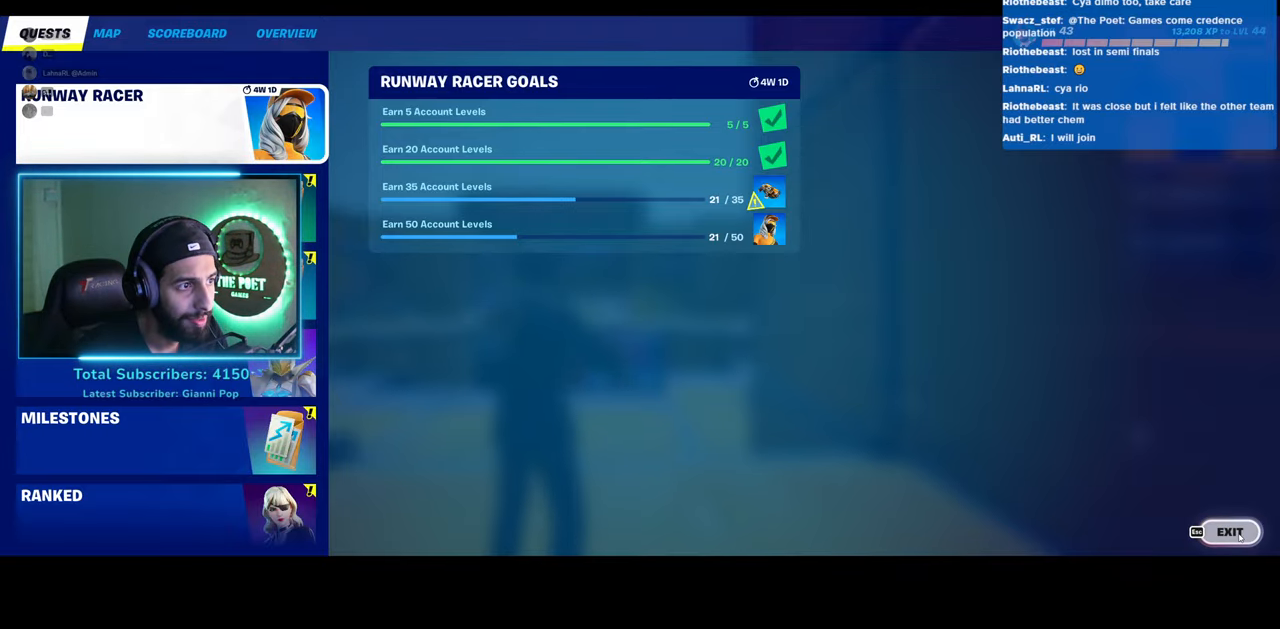
{"keys": [], "mouse": [], "events": []}
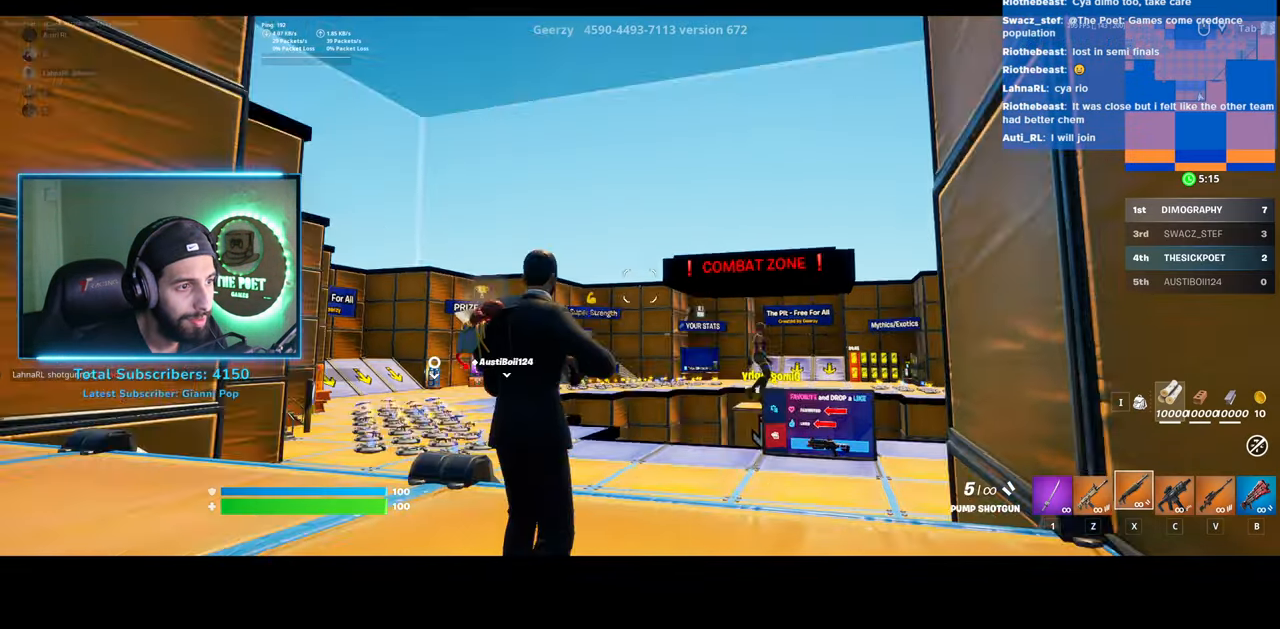
{"keys": ["w"], "mouse": [], "events": [[283, "w", "down"]]}
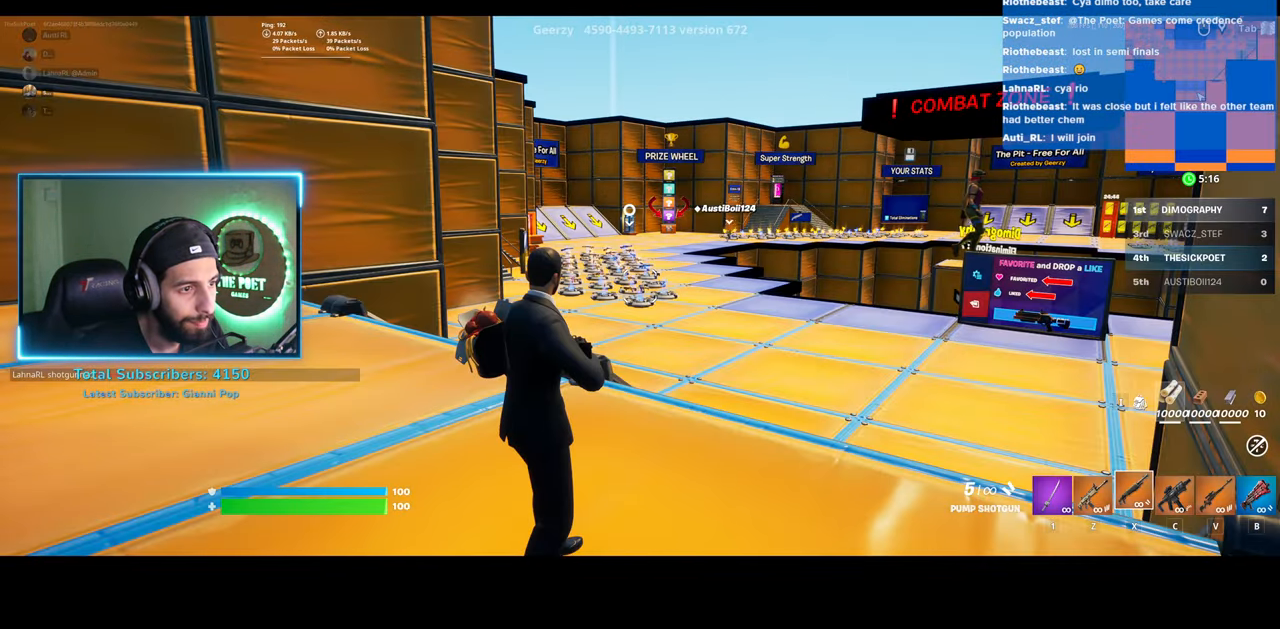
{"keys": ["shift", "w"], "mouse": [], "events": [[33, "shift", "down"]]}
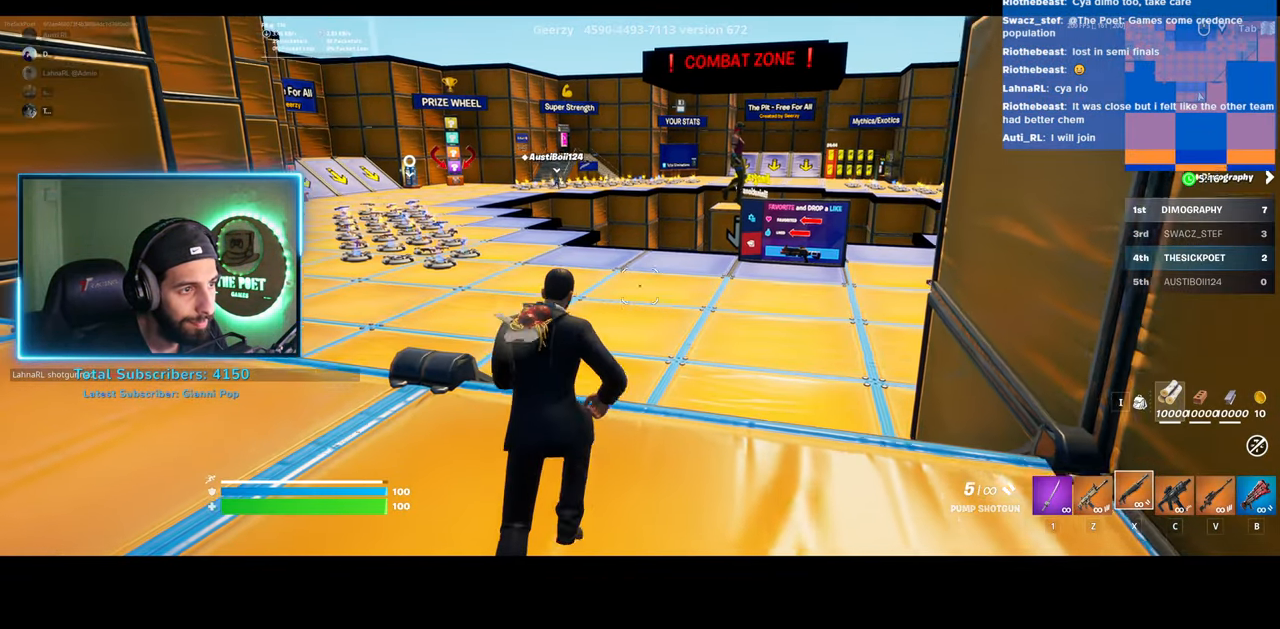
{"keys": ["shift", "w"], "mouse": [], "events": []}
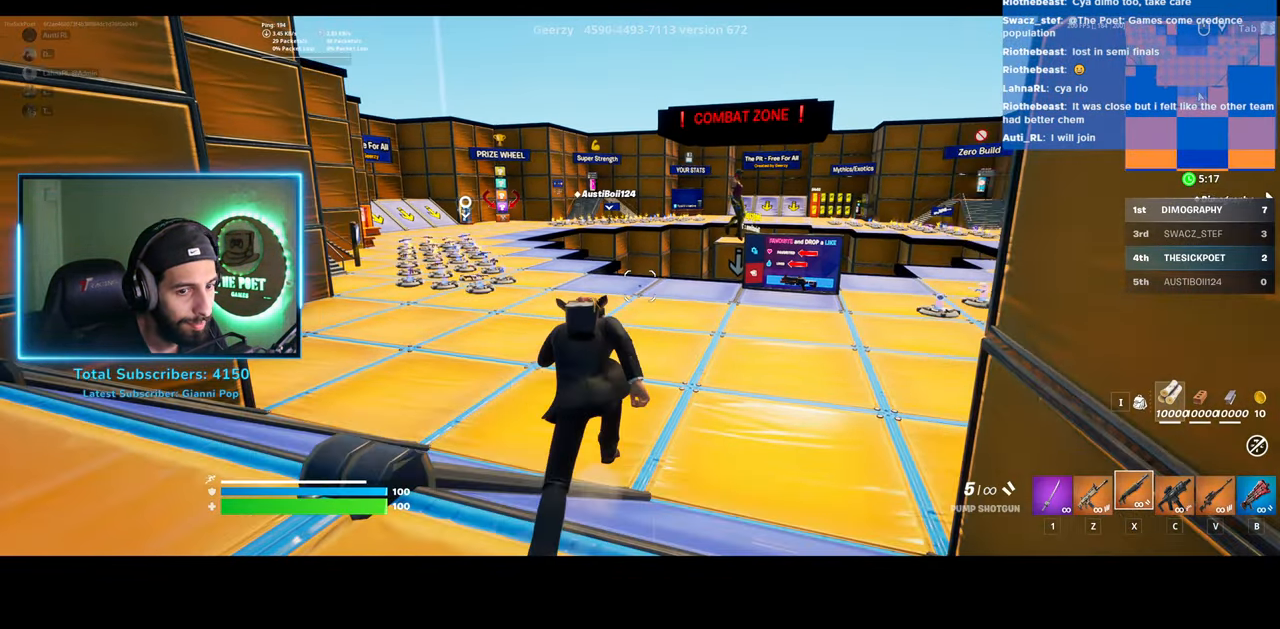
{"keys": ["shift", "w"], "mouse": [], "events": []}
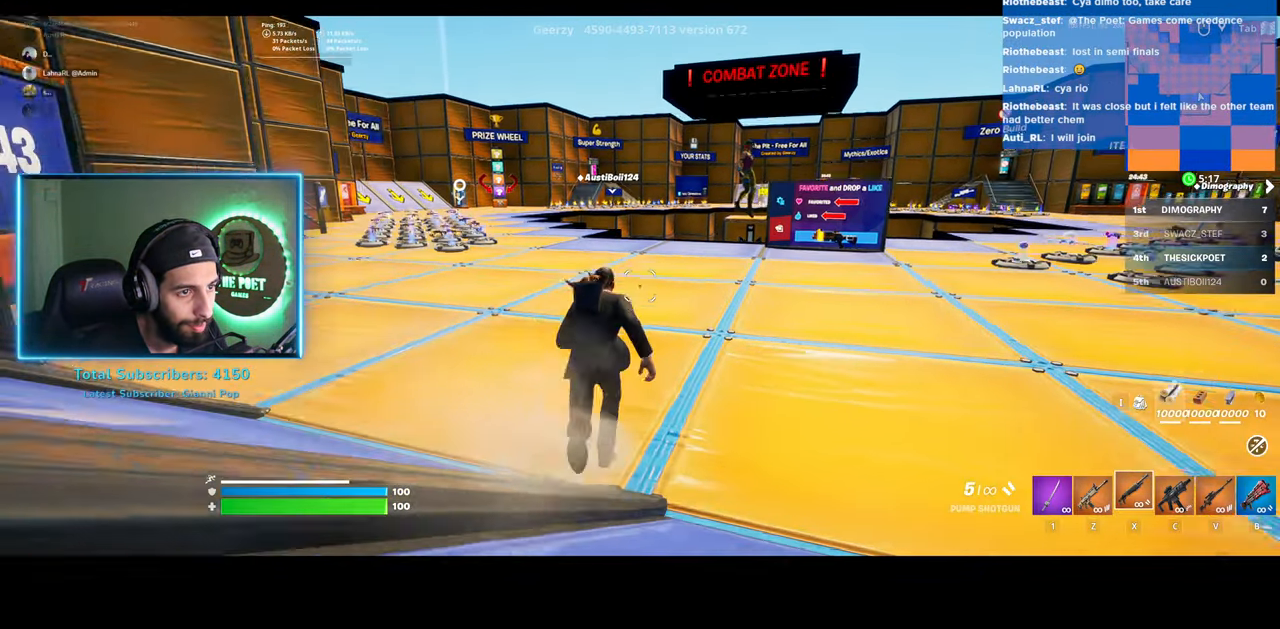
{"keys": ["shift", "w"], "mouse": [], "events": []}
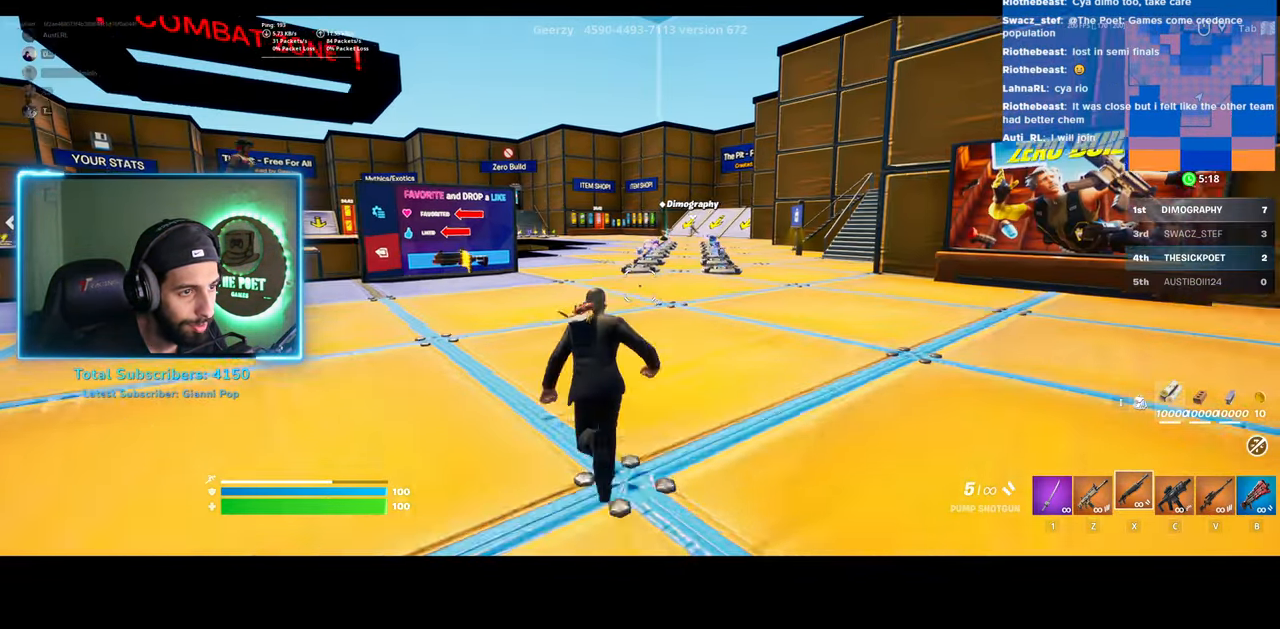
{"keys": ["a", "shift", "w"], "mouse": [], "events": [[383, "a", "down"]]}
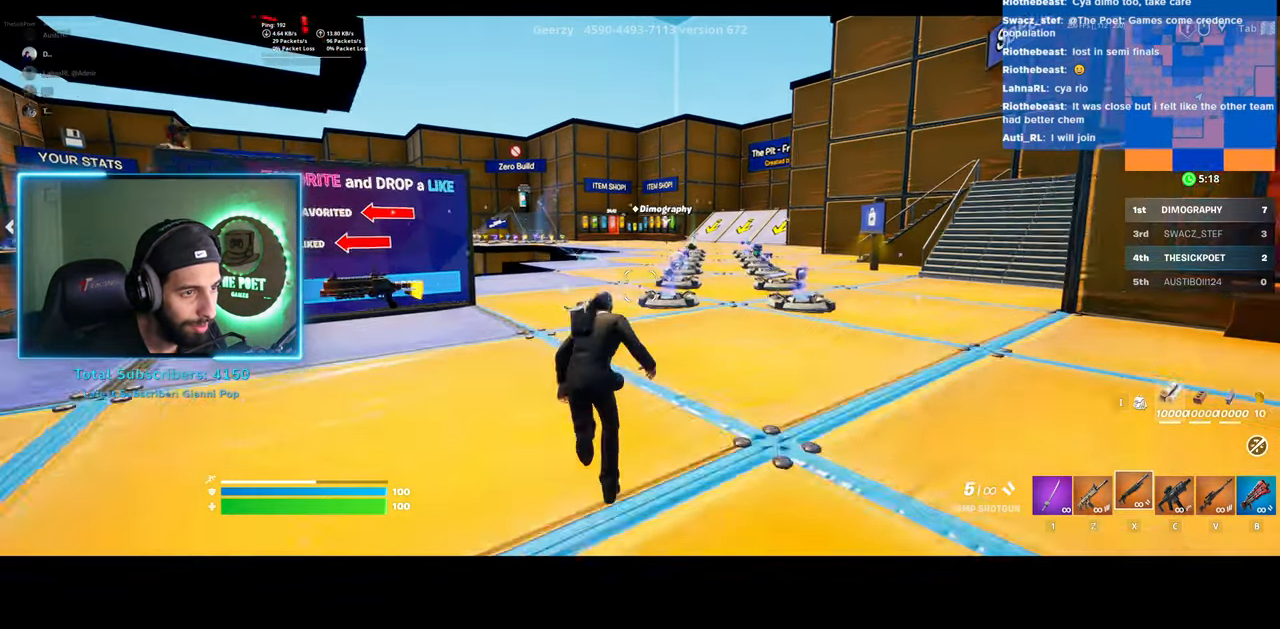
{"keys": ["a", "w"], "mouse": [], "events": [[300, "w", "up"], [383, "shift", "up"], [483, "w", "down"]]}
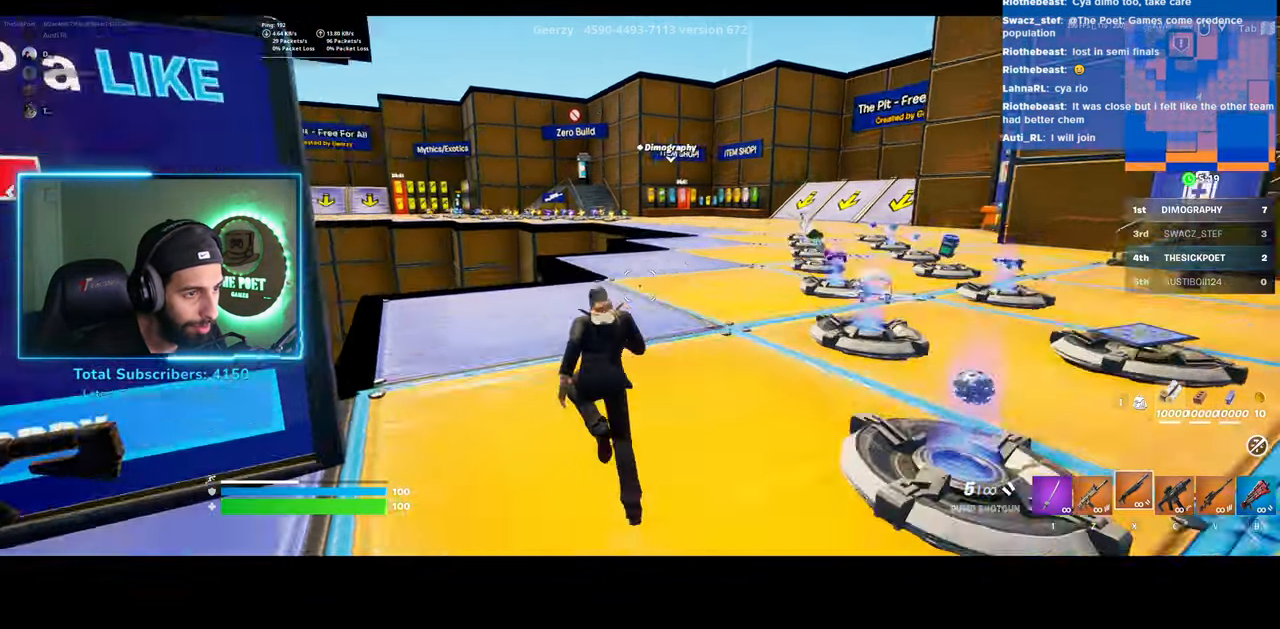
{"keys": ["a"], "mouse": [], "events": [[200, "w", "up"]]}
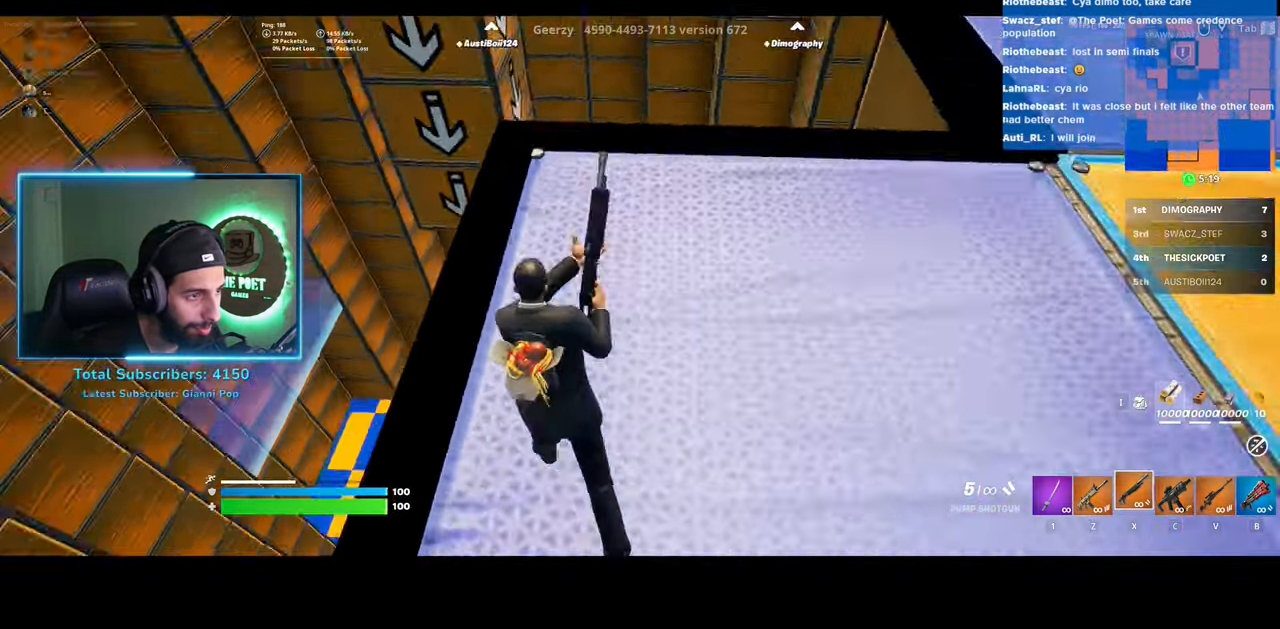
{"keys": ["w"], "mouse": [], "events": [[183, "a", "up"], [183, "w", "down"]]}
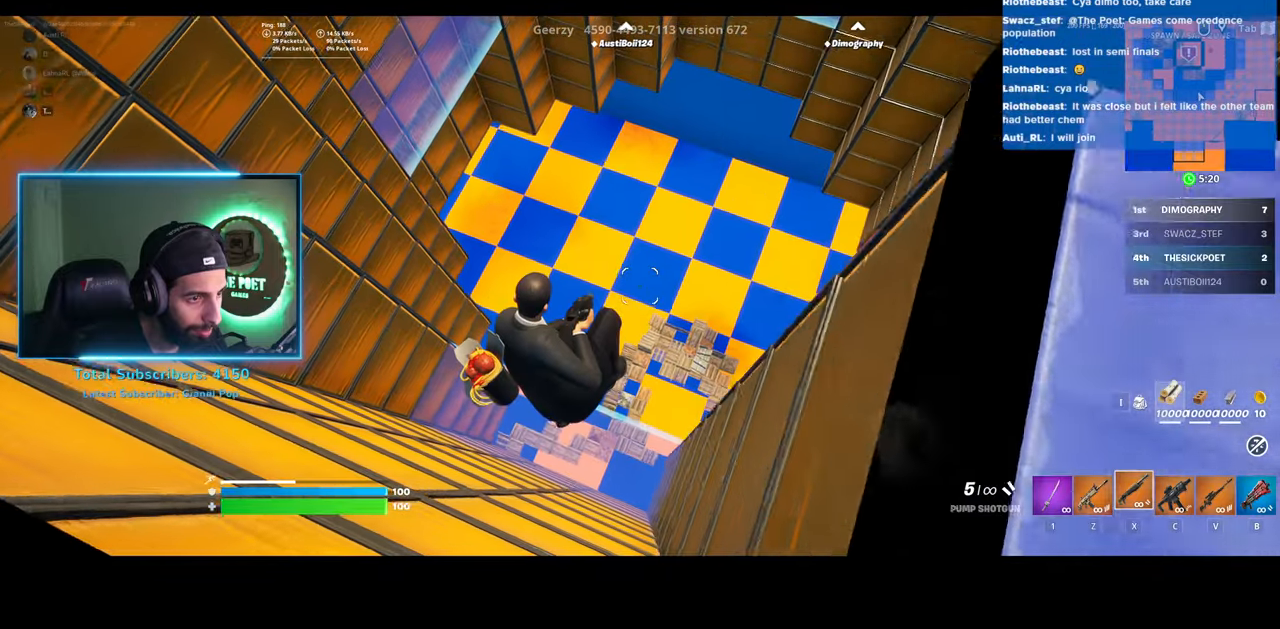
{"keys": ["w"], "mouse": [], "events": []}
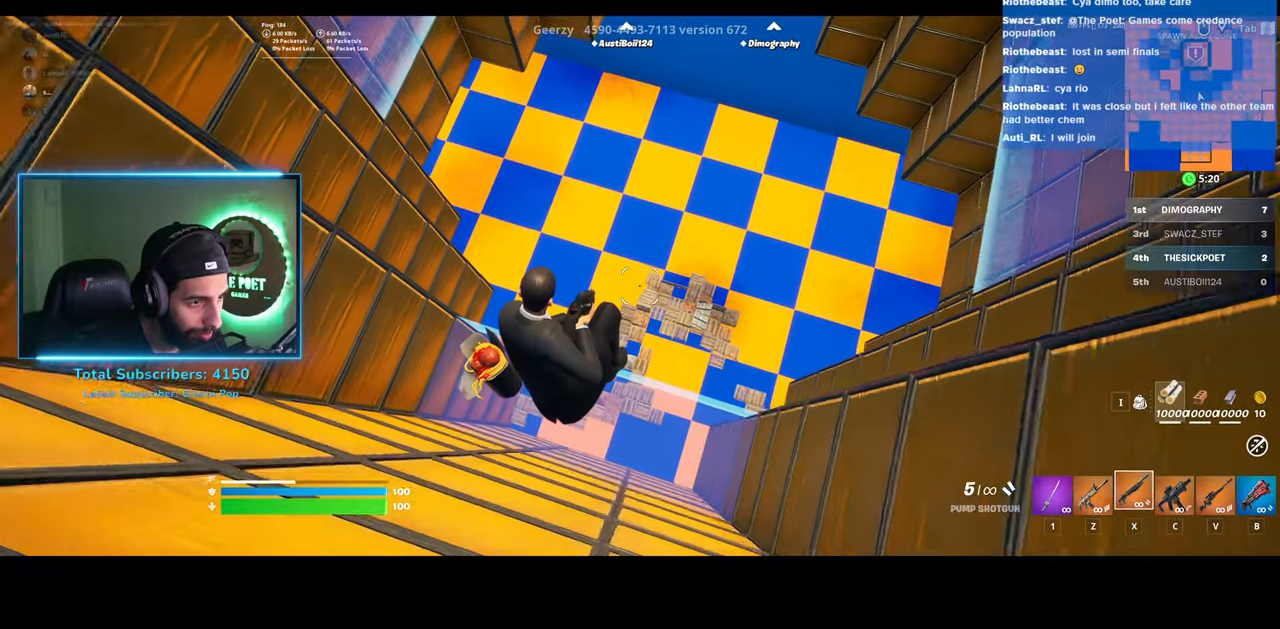
{"keys": ["w"], "mouse": [], "events": []}
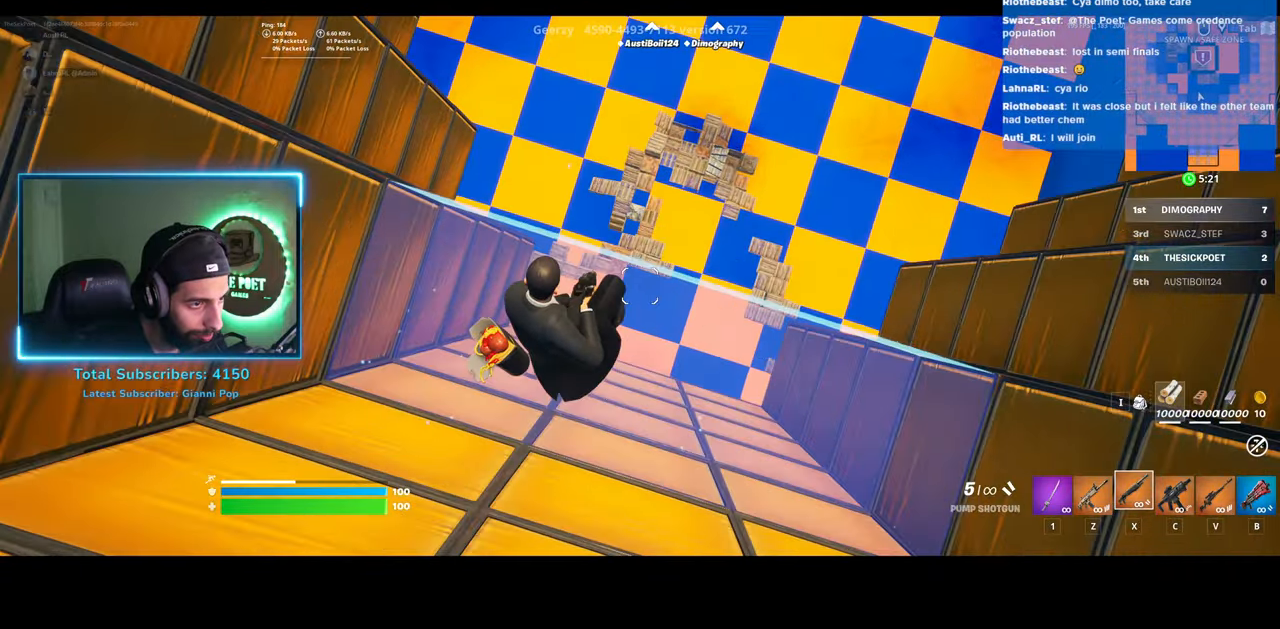
{"keys": ["w"], "mouse": [], "events": []}
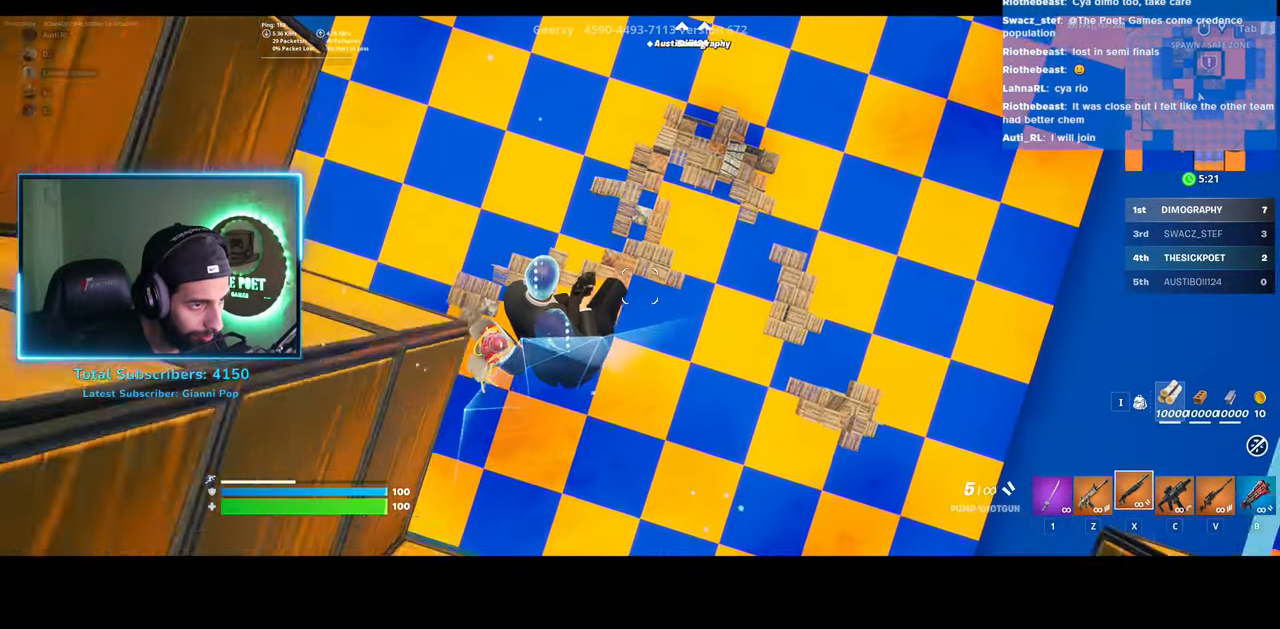
{"keys": ["d", "w"], "mouse": [], "events": [[233, "d", "down"]]}
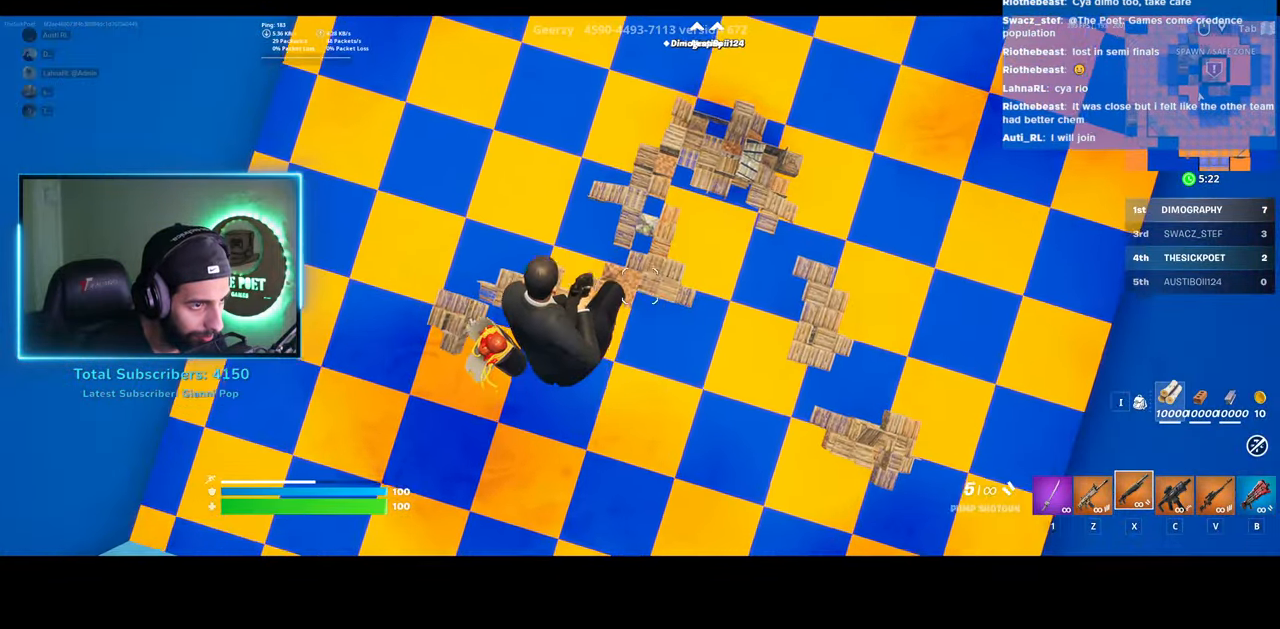
{"keys": ["d"], "mouse": [], "events": [[300, "w", "up"]]}
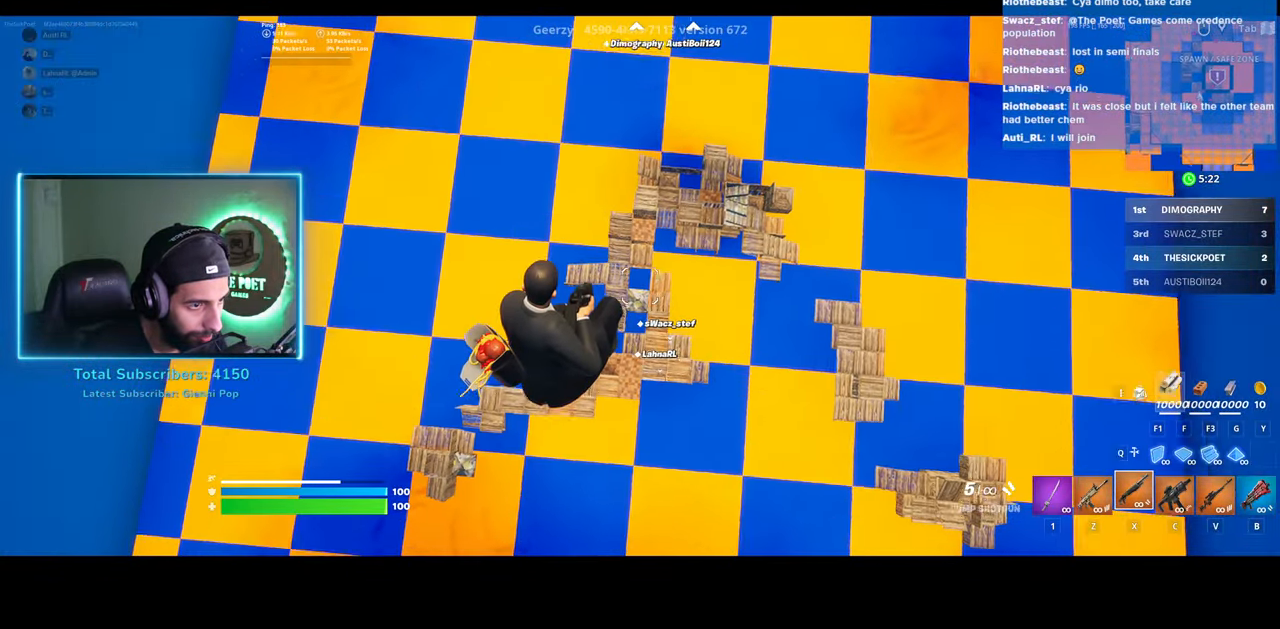
{"keys": ["a", "s"], "mouse": [], "events": [[233, "s", "down"], [383, "d", "up"], [483, "a", "down"]]}
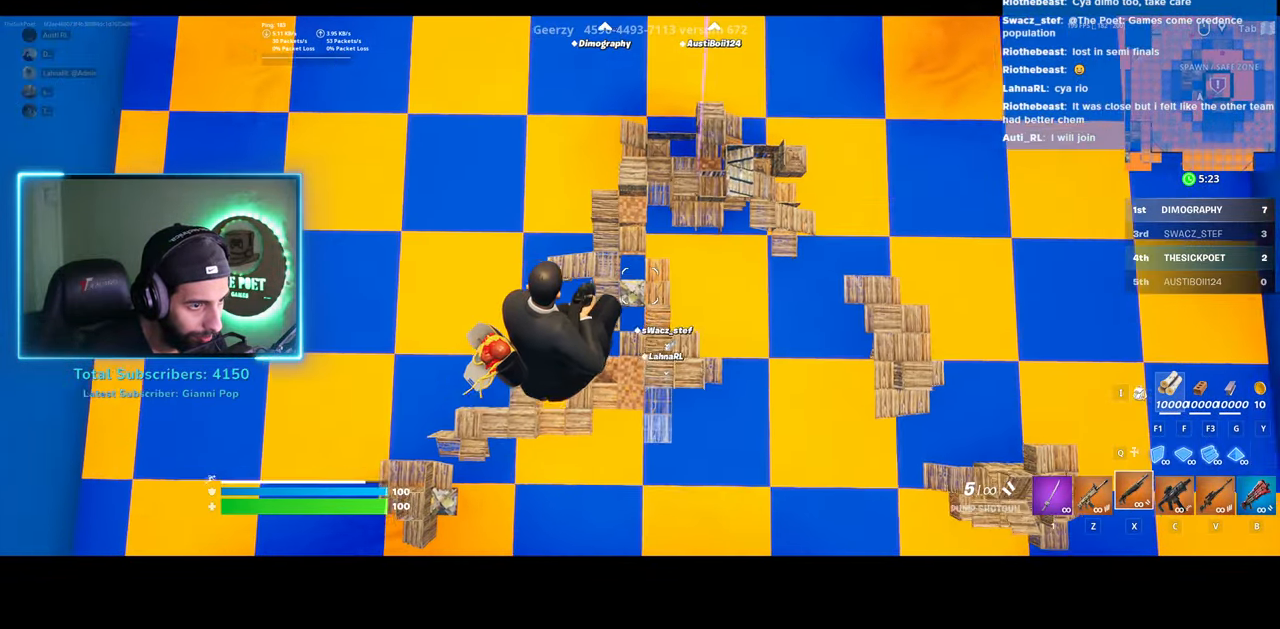
{"keys": ["a"], "mouse": [], "events": [[133, "s", "up"]]}
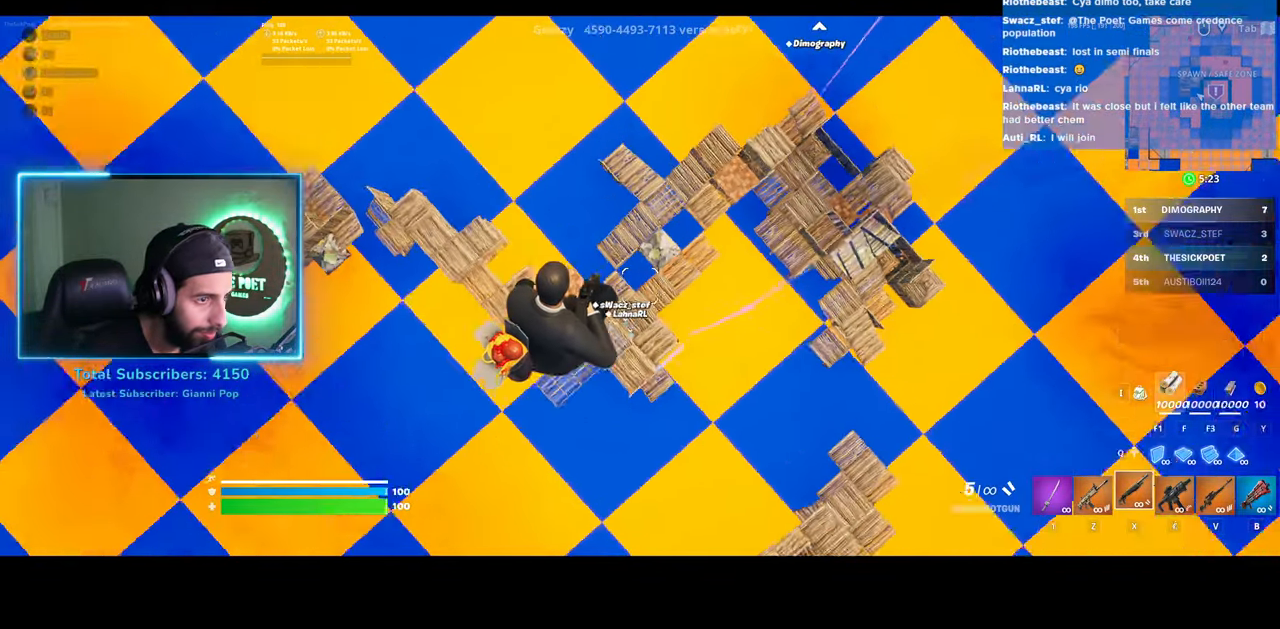
{"keys": ["w"], "mouse": [], "events": [[100, "w", "down"], [333, "a", "up"]]}
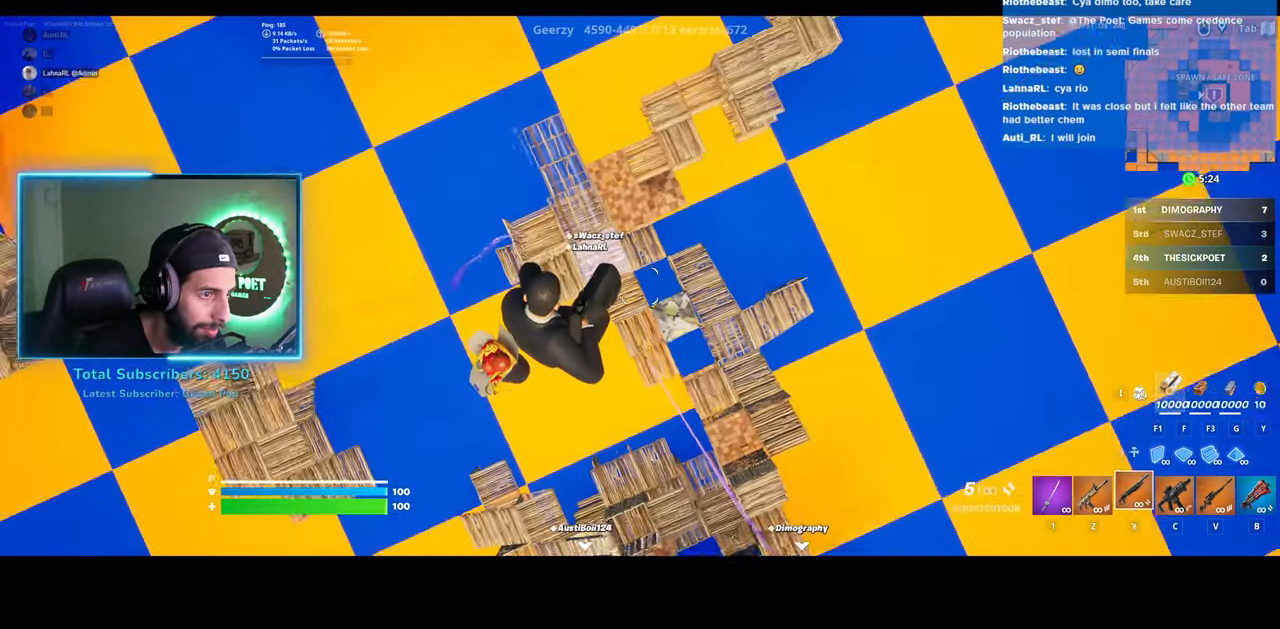
{"keys": [], "mouse": [], "events": [[33, "w", "up"], [100, "w", "down"], [133, "a", "down"], [300, "w", "up"], [450, "a", "up"]]}
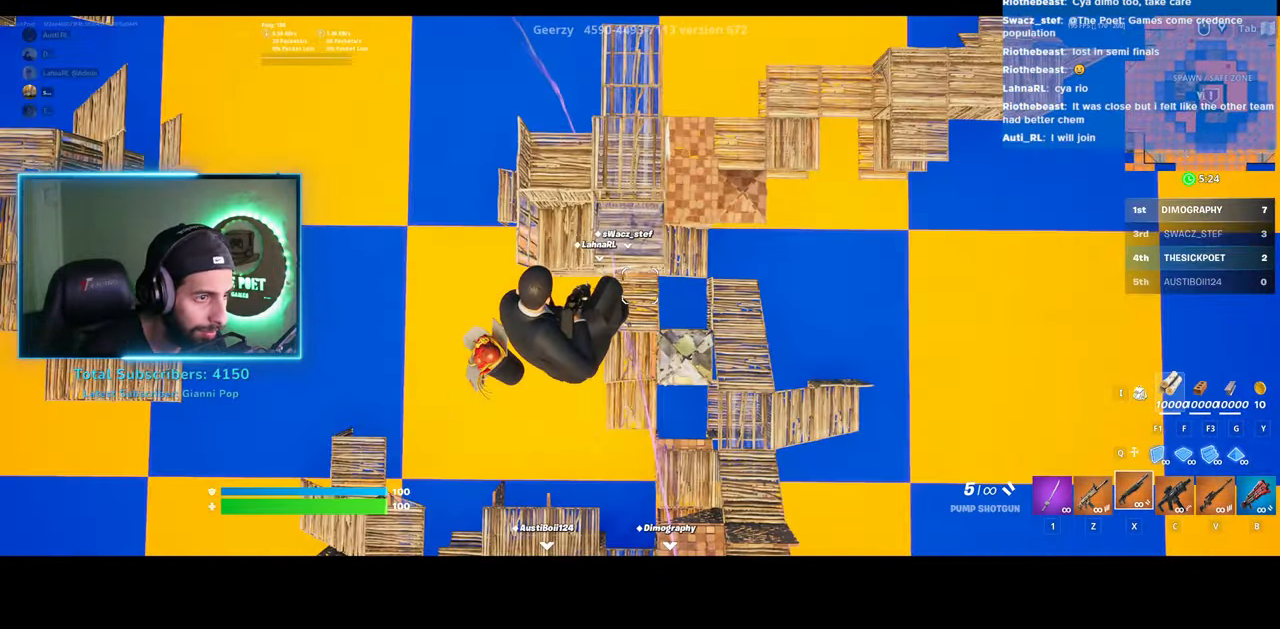
{"keys": [], "mouse": [], "events": []}
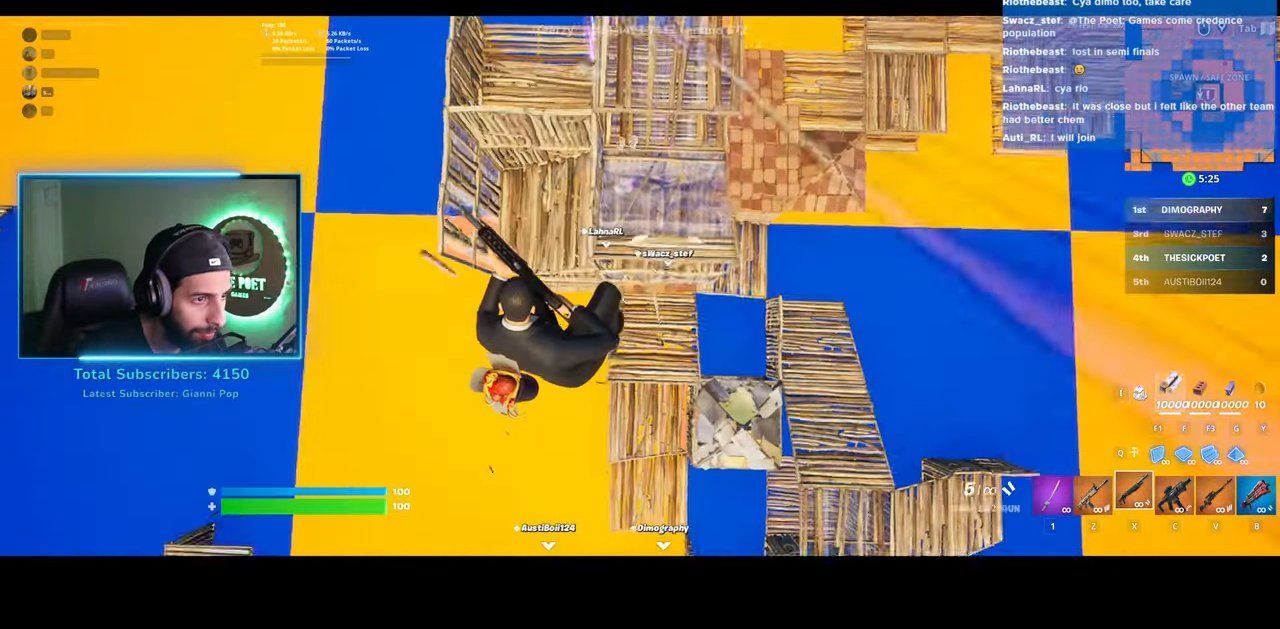
{"keys": ["d"], "mouse": [], "events": [[133, "mouse_left", "down"], [183, "d", "down"], [283, "mouse_left", "up"]]}